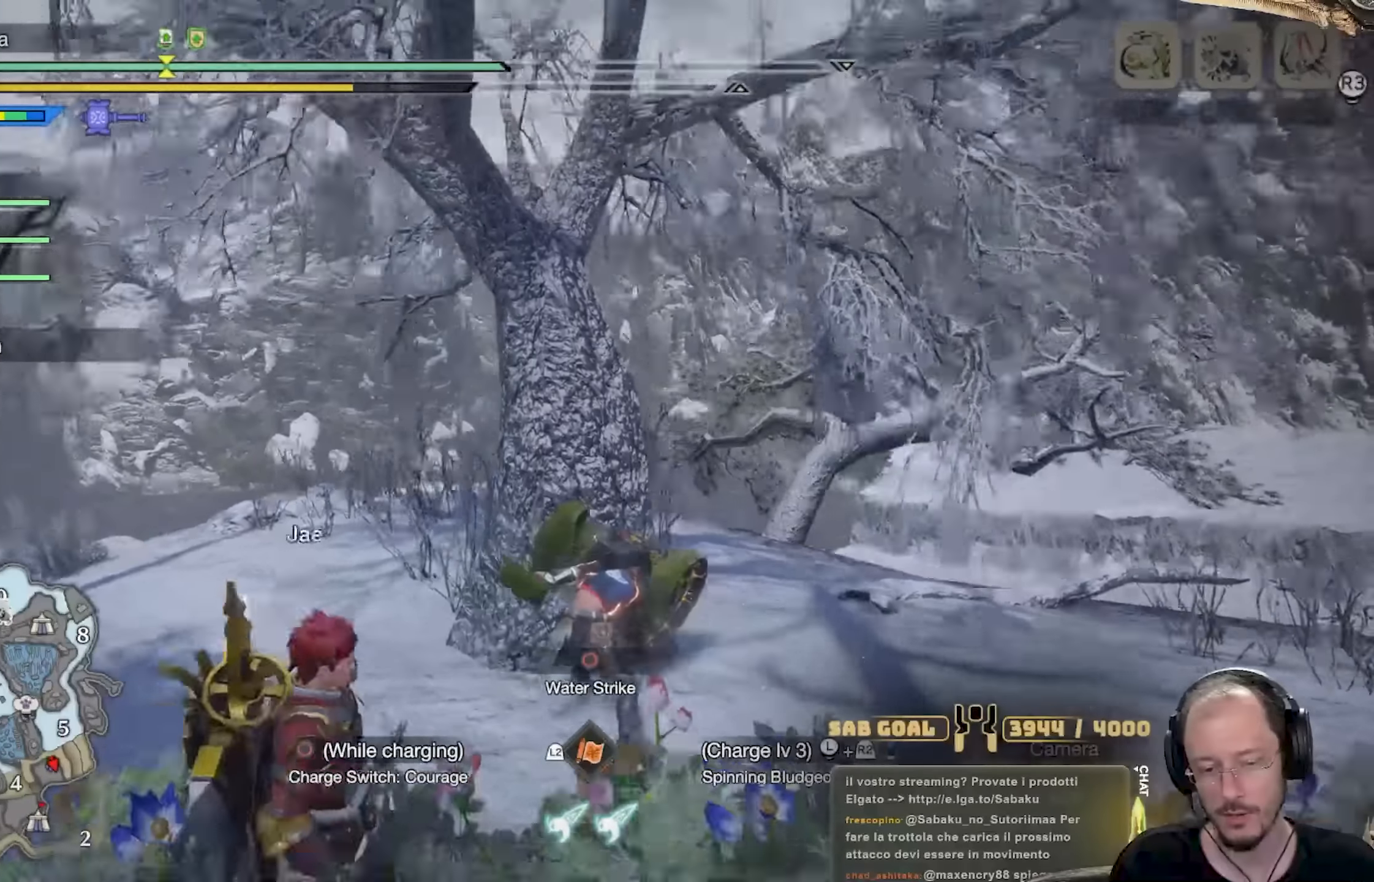
Gameplay with a controller (Xbox layout); each line is a JSON object with the inputs held at the frame after it. "events" lists button and stick changes between this image and that frame as [ms after this image, input, new state], when the widget could be followed in between. Not read: R3.
{"buttons": [], "left_stick": "left", "right_stick": "center", "events": [[133, "right_stick", "down-left"], [250, "left_stick", "left"], [267, "right_stick", "center"], [400, "X", "down"], [500, "X", "up"]]}
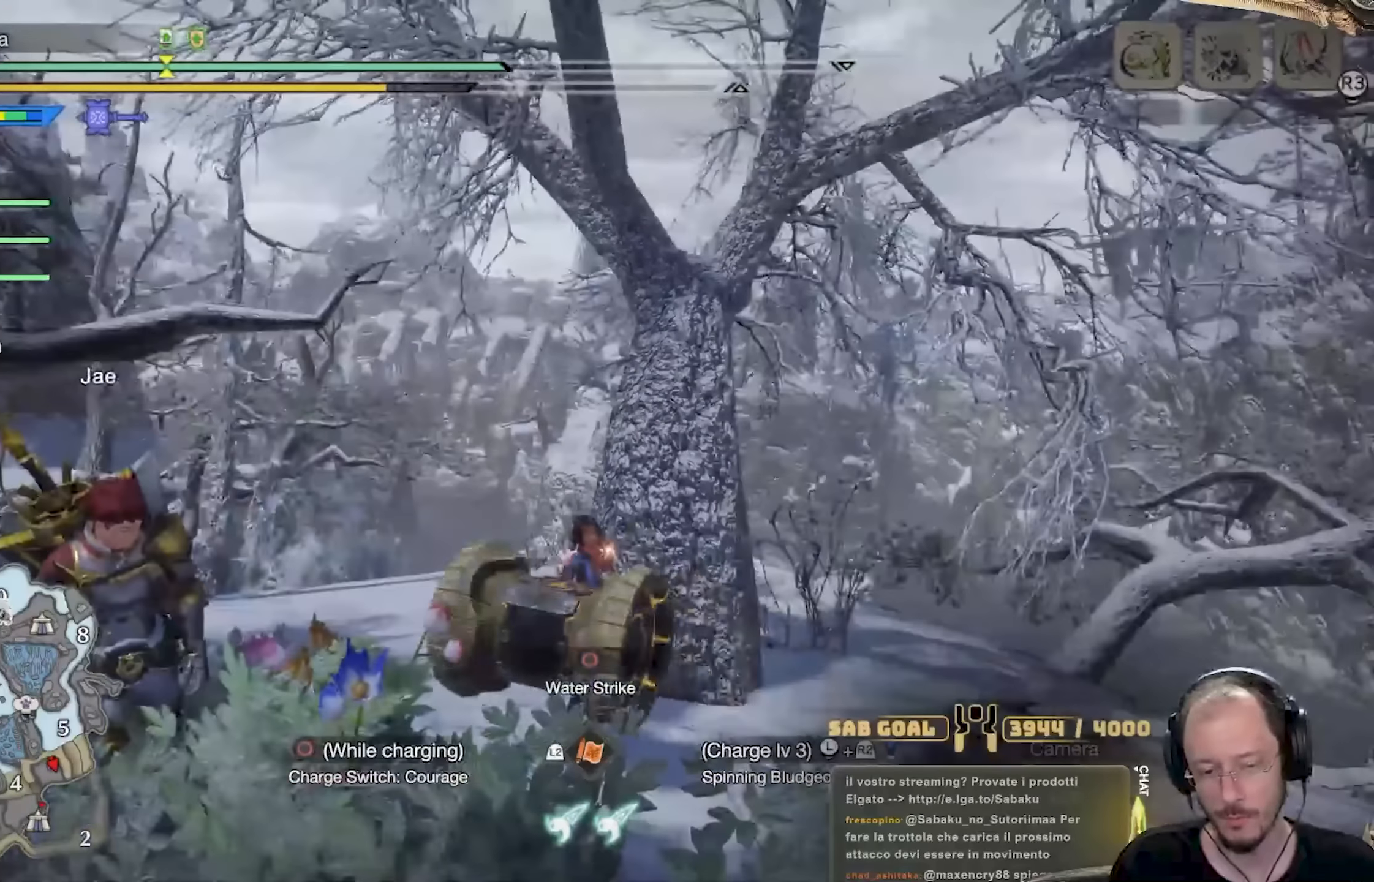
{"buttons": [], "left_stick": "left", "right_stick": "down-left", "events": [[367, "right_stick", "down-left"]]}
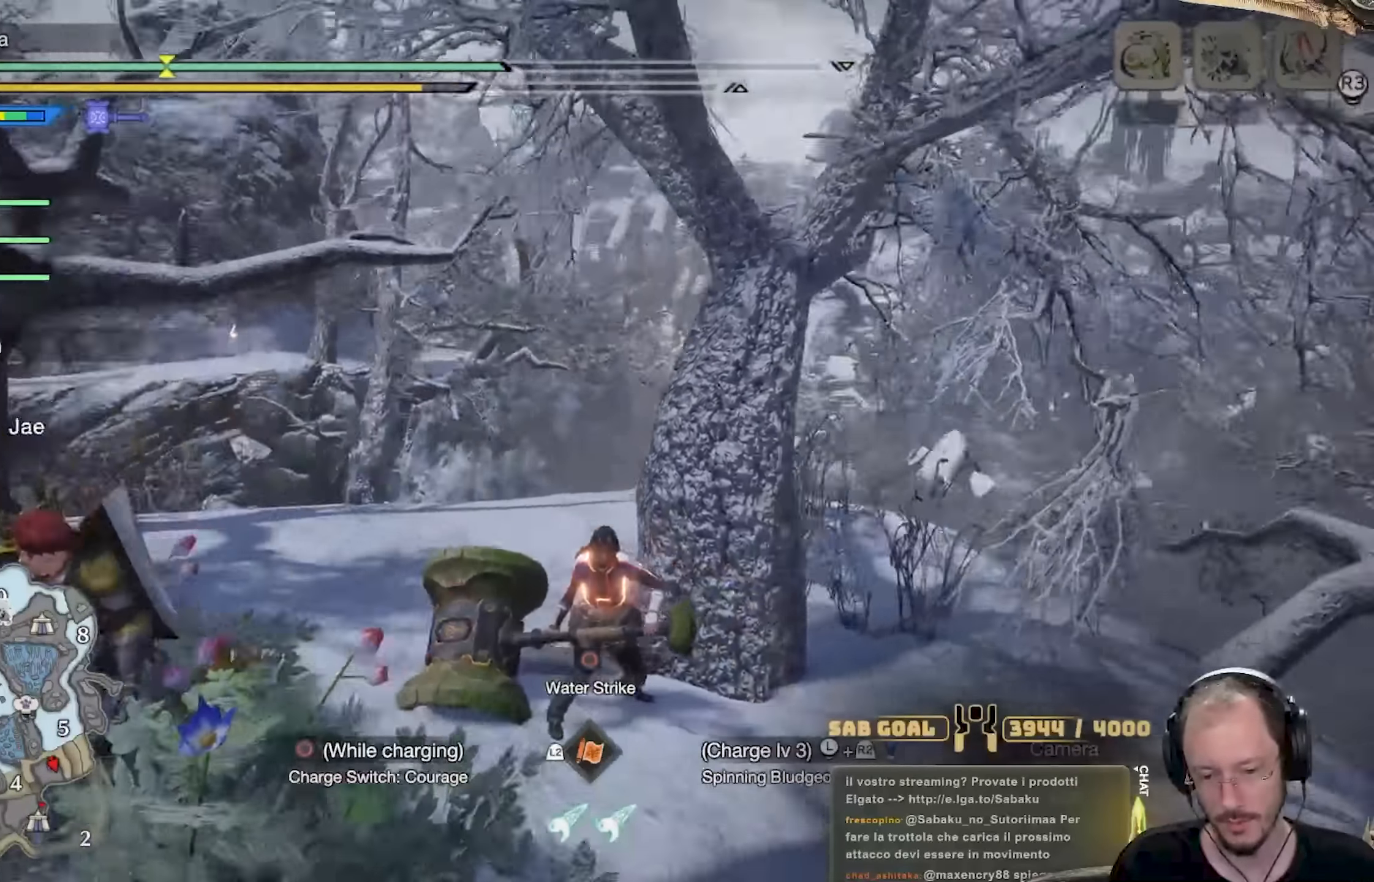
{"buttons": [], "left_stick": "left", "right_stick": "center", "events": [[50, "right_stick", "center"]]}
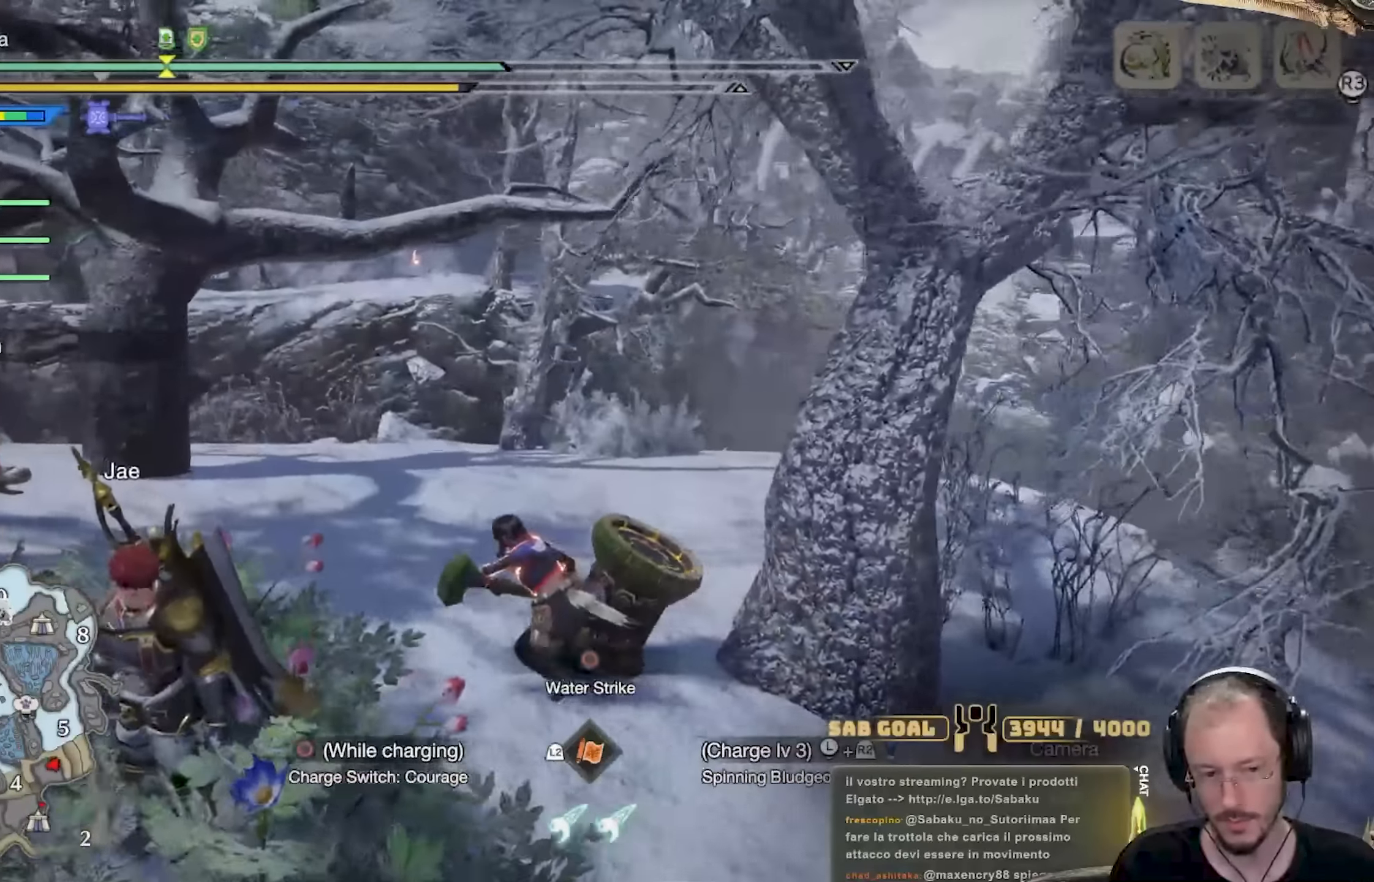
{"buttons": [], "left_stick": "up-left", "right_stick": "center", "events": [[17, "left_stick", "up-left"], [17, "right_stick", "down-left"], [167, "right_stick", "center"], [184, "L3", "down"], [351, "L3", "up"]]}
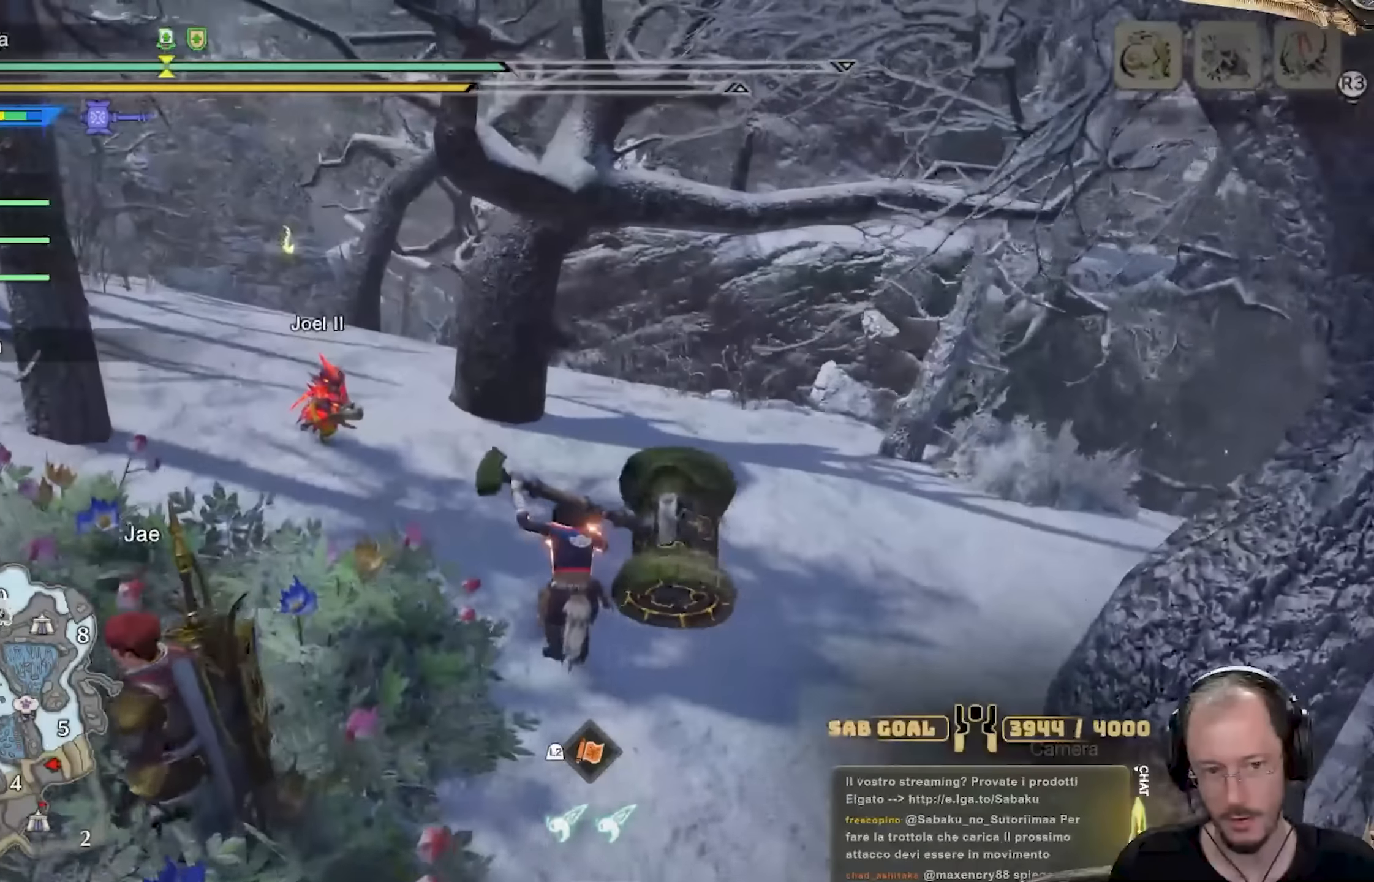
{"buttons": [], "left_stick": "up-left", "right_stick": "center", "events": [[233, "right_stick", "left"], [350, "right_stick", "center"]]}
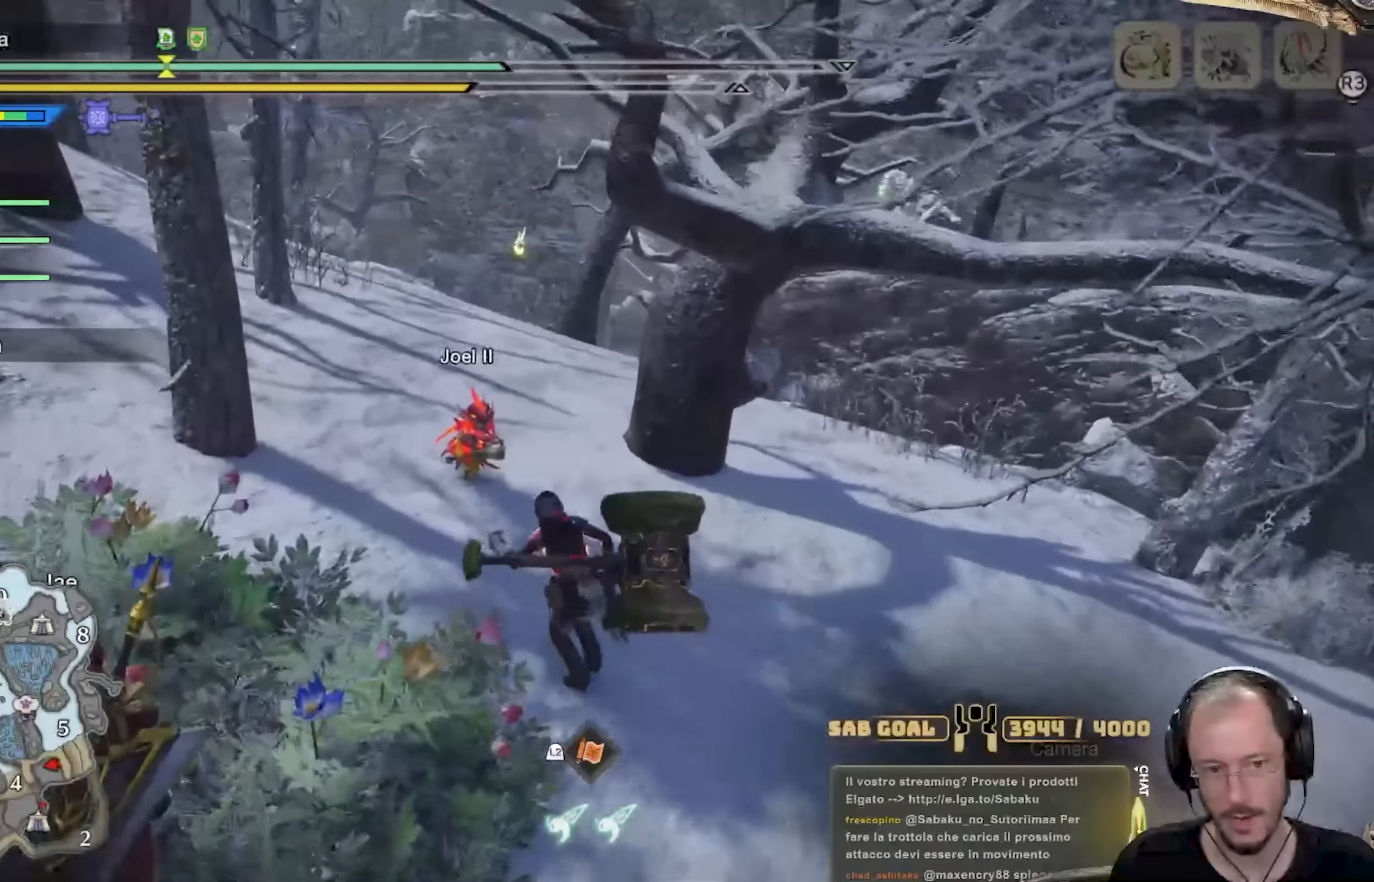
{"buttons": [], "left_stick": "up-left", "right_stick": "center", "events": []}
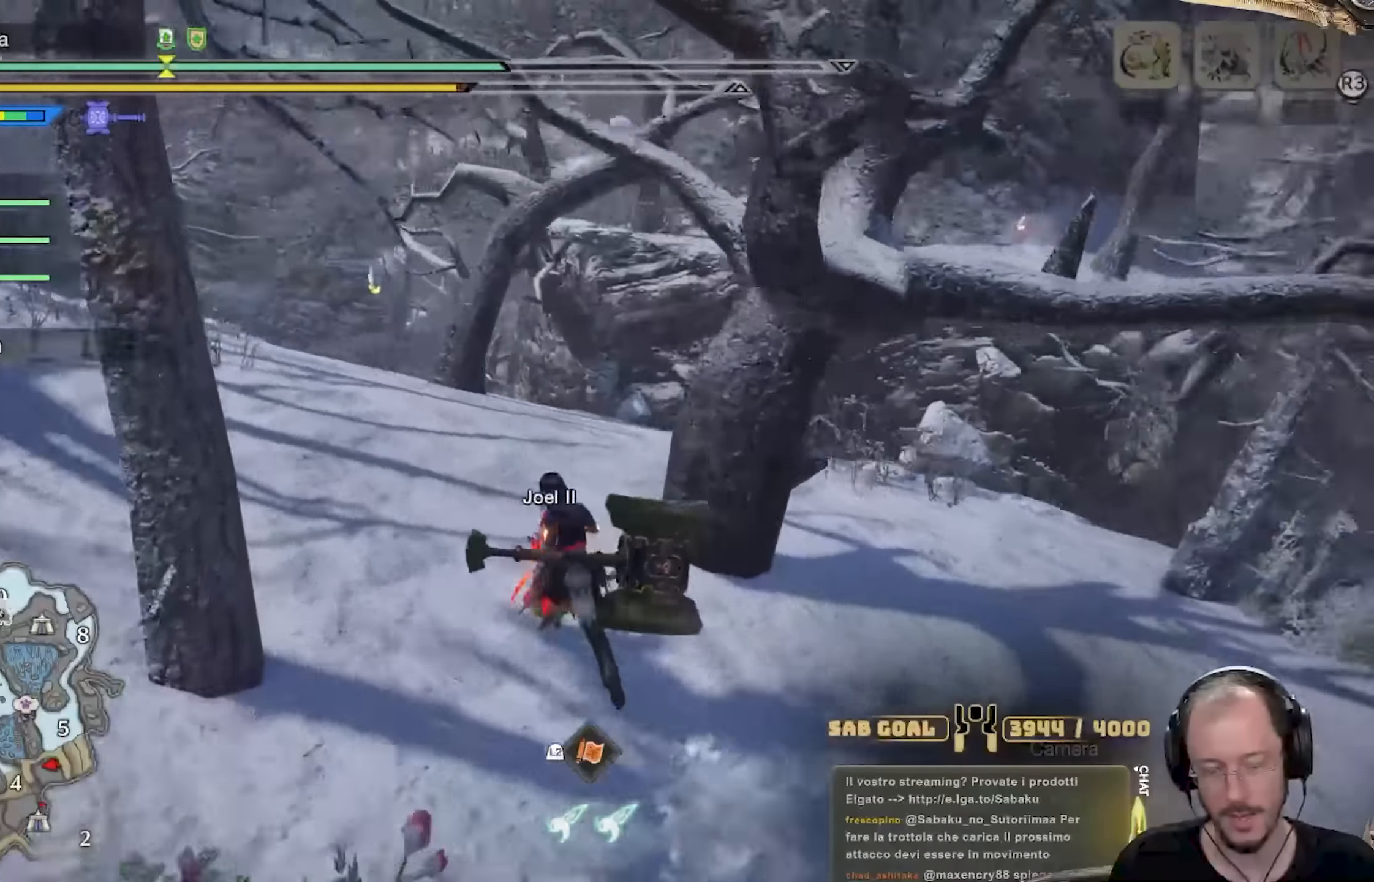
{"buttons": [], "left_stick": "up-left", "right_stick": "center", "events": [[150, "right_stick", "right"], [250, "right_stick", "center"]]}
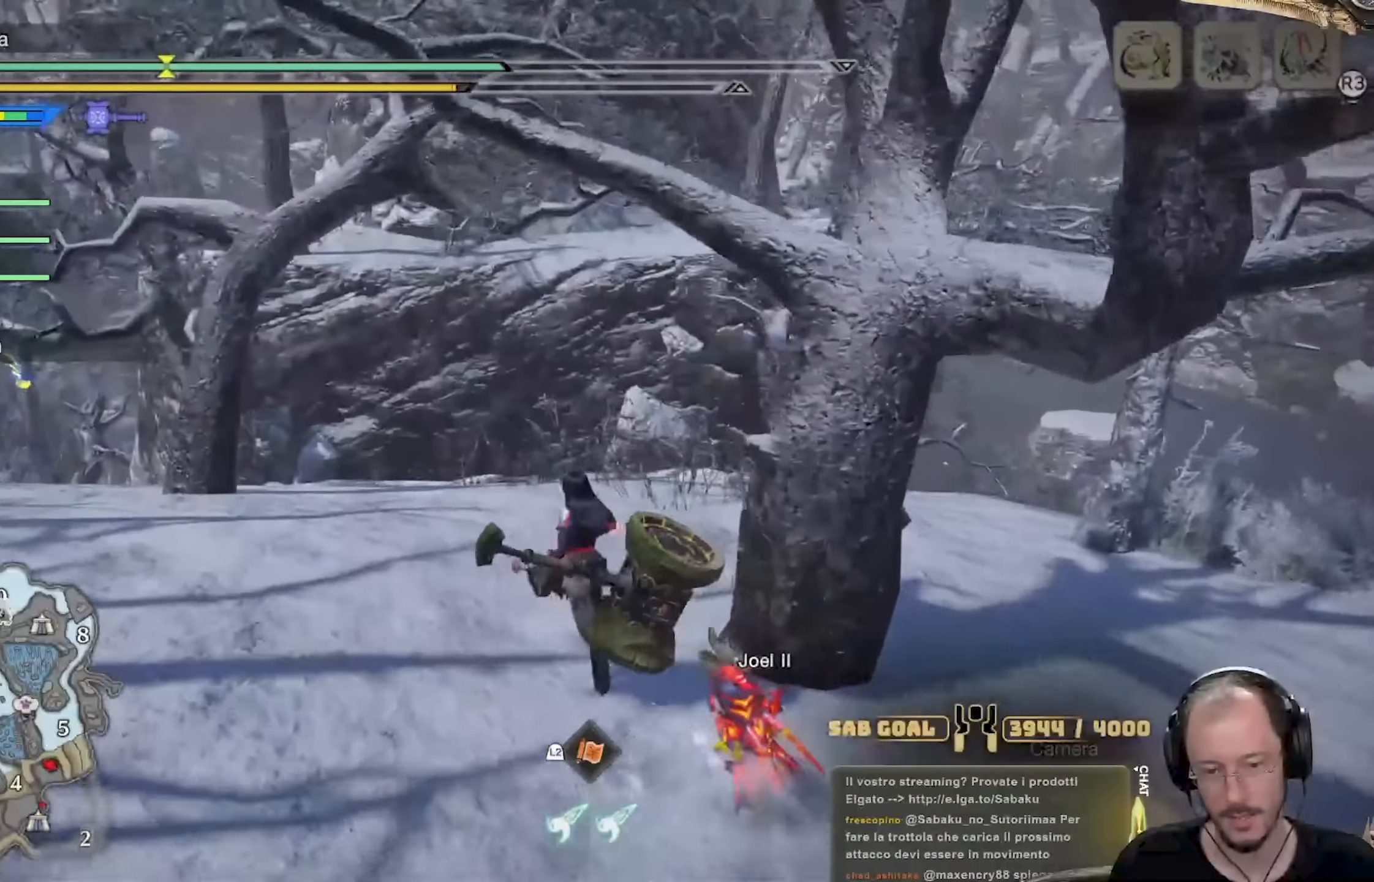
{"buttons": [], "left_stick": "up", "right_stick": "up", "events": [[84, "left_stick", "up"], [484, "right_stick", "up"]]}
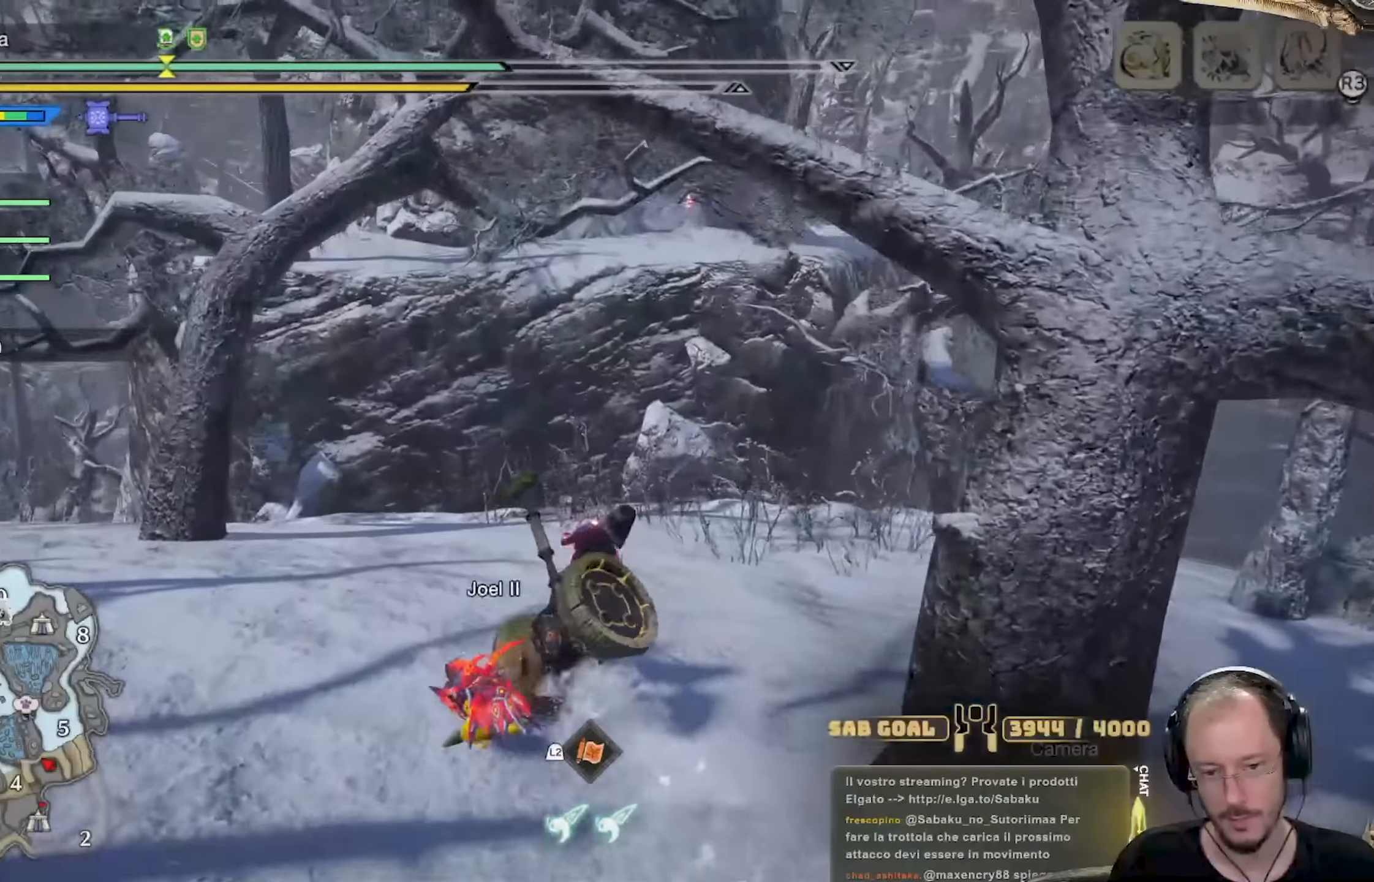
{"buttons": [], "left_stick": "up", "right_stick": "center", "events": [[116, "right_stick", "center"], [300, "right_stick", "up"], [433, "right_stick", "center"]]}
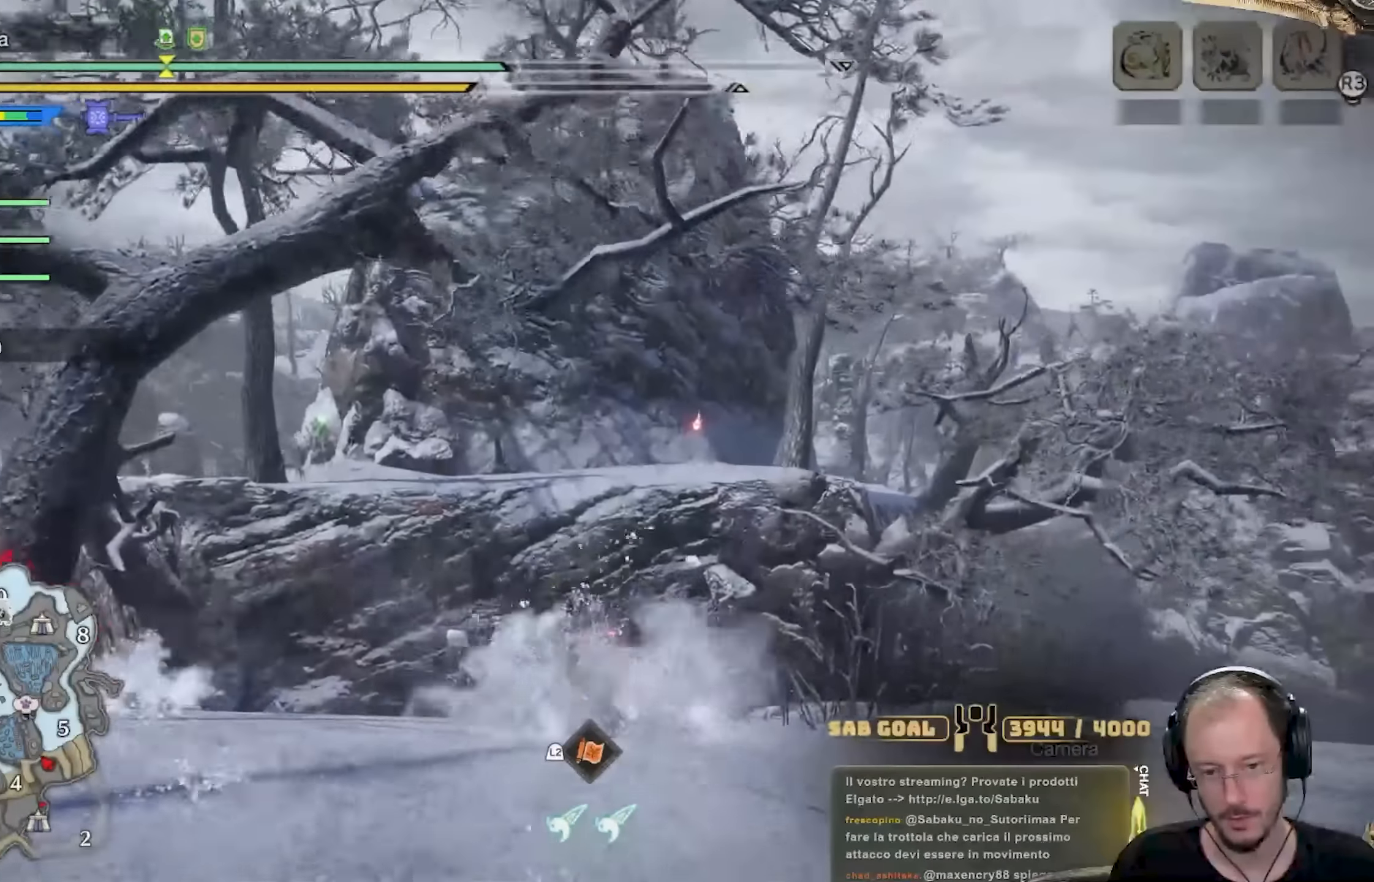
{"buttons": ["L2"], "left_stick": "up", "right_stick": "up", "events": [[67, "right_stick", "up"], [234, "L2", "down"], [234, "right_stick", "center"], [367, "right_stick", "up"]]}
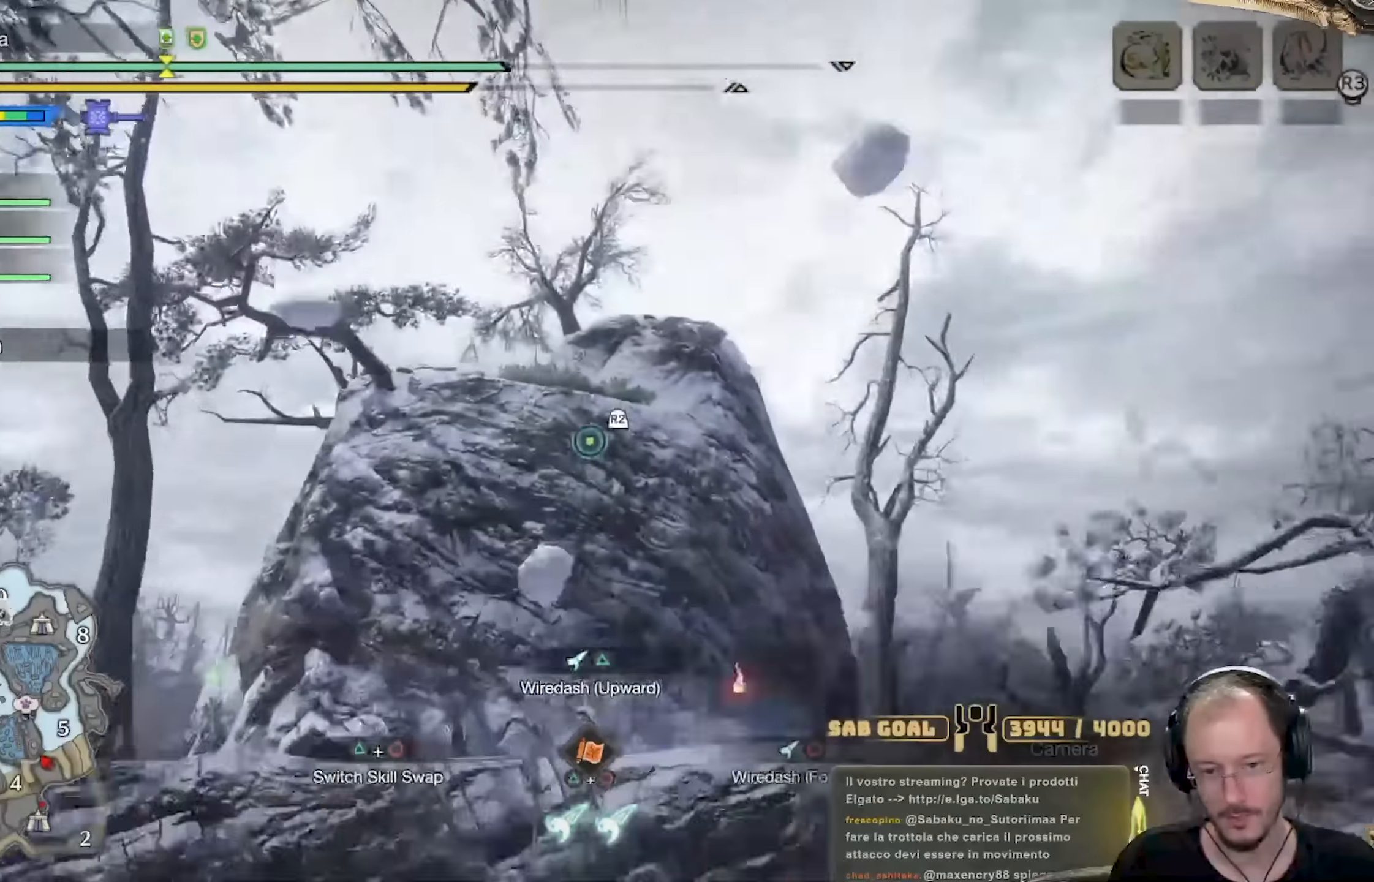
{"buttons": [], "left_stick": "up", "right_stick": "down", "events": [[50, "R2", "down"], [133, "right_stick", "center"], [183, "R2", "up"], [200, "L2", "up"], [250, "right_stick", "down"]]}
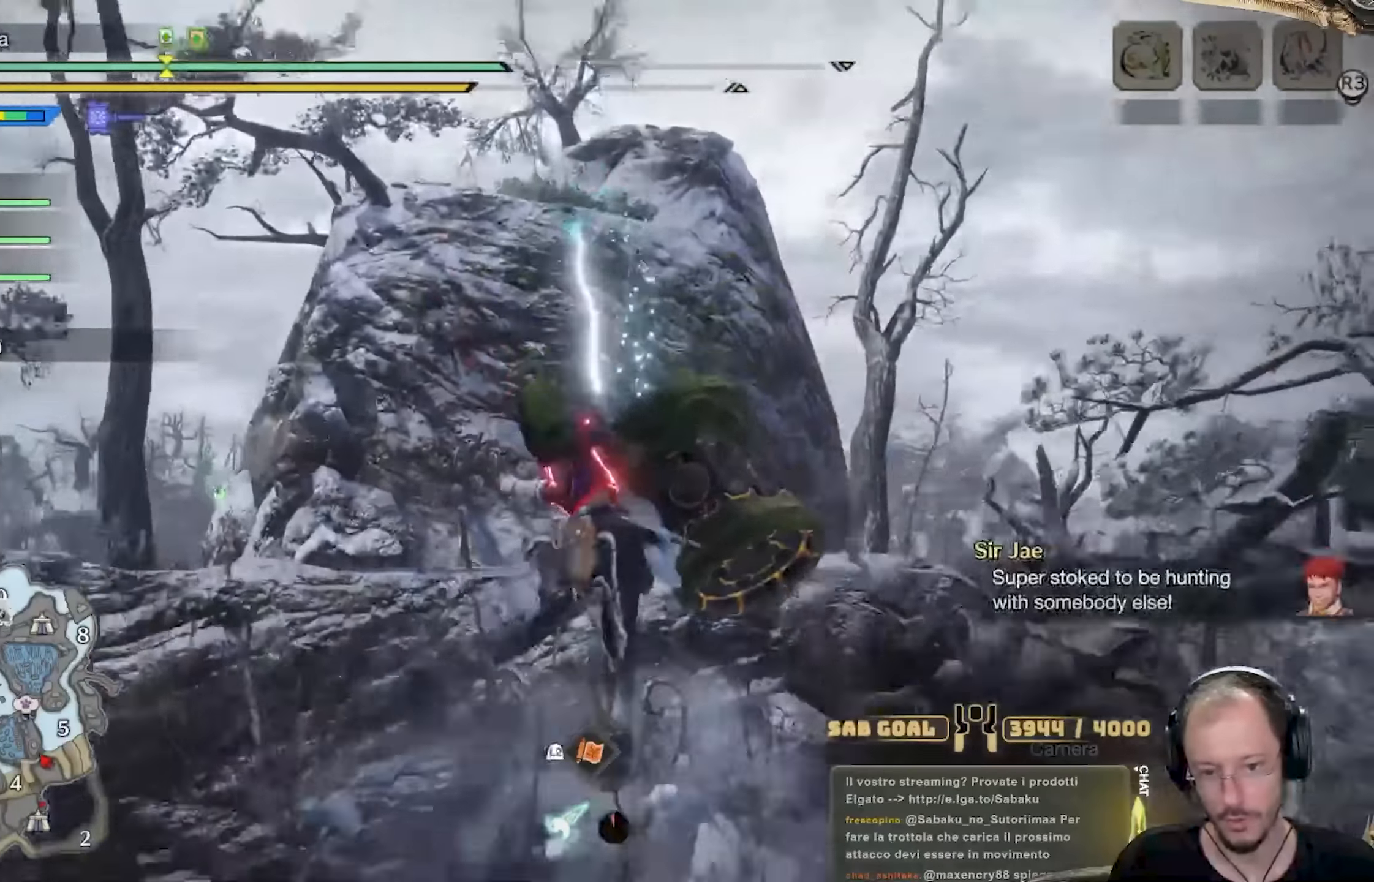
{"buttons": [], "left_stick": "up", "right_stick": "down-right", "events": [[117, "right_stick", "center"], [417, "right_stick", "down-right"]]}
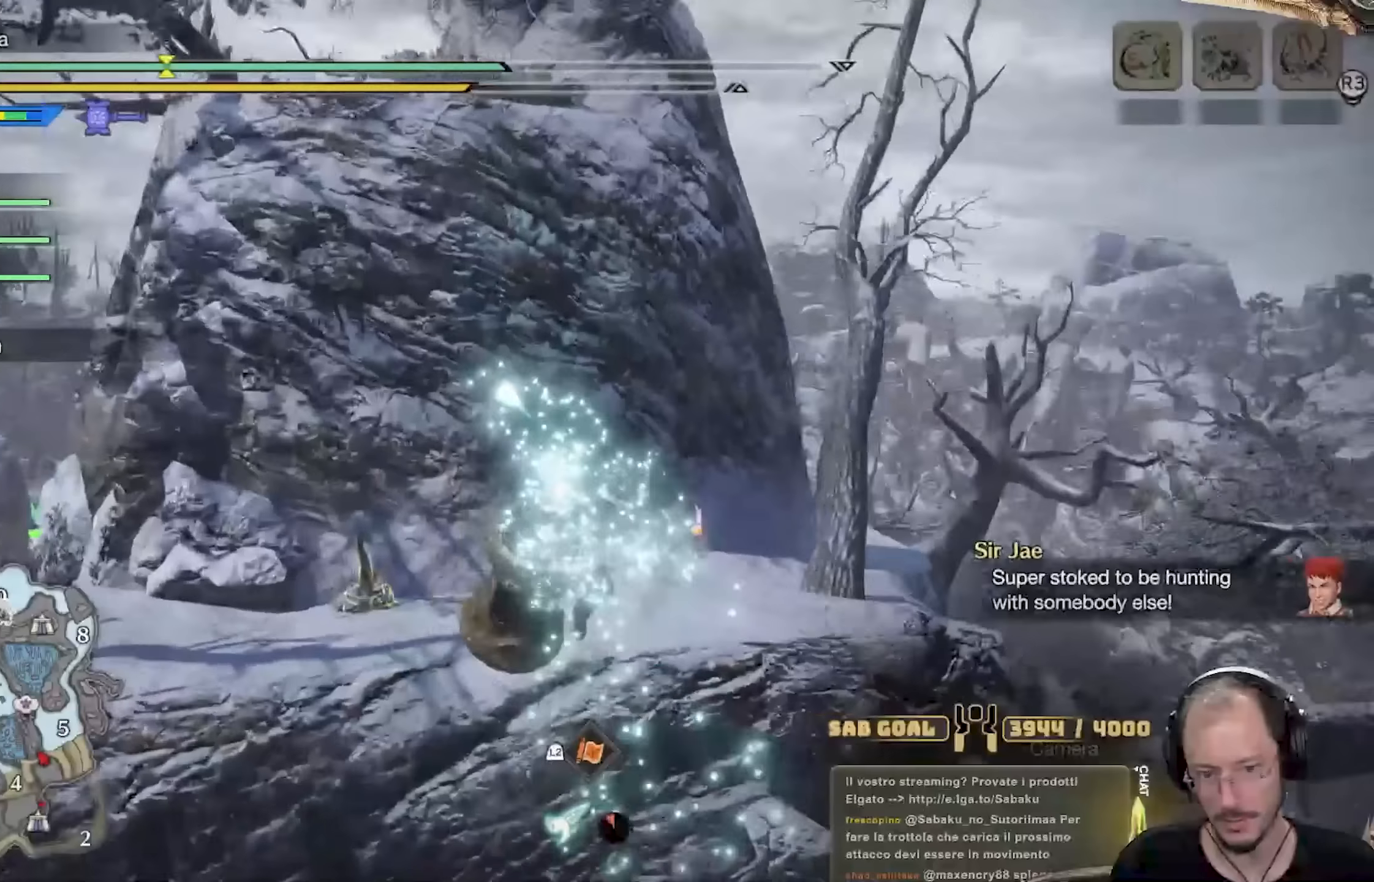
{"buttons": [], "left_stick": "up", "right_stick": "center", "events": [[150, "right_stick", "center"], [233, "A", "down"], [367, "A", "up"]]}
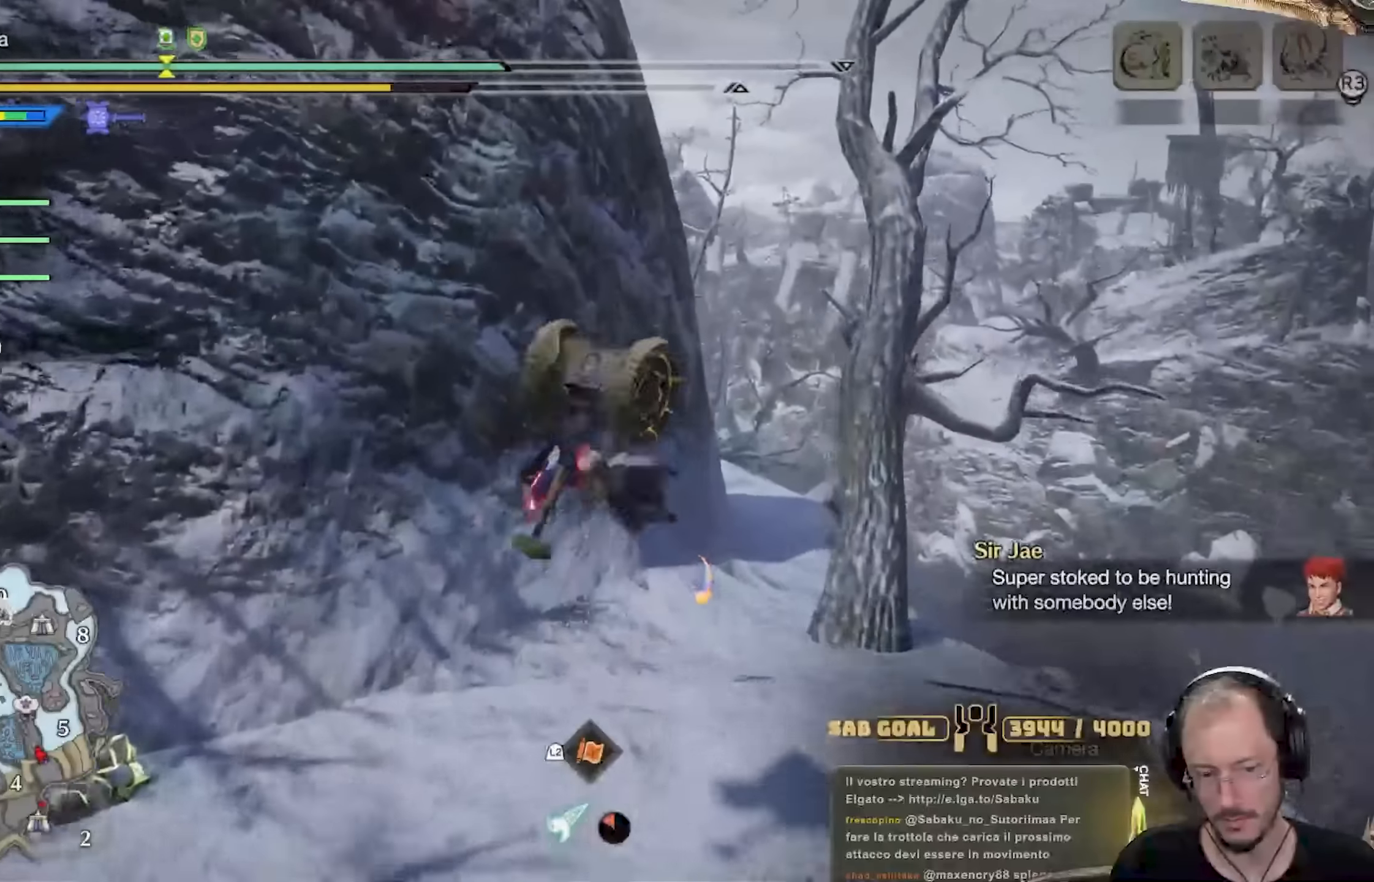
{"buttons": [], "left_stick": "down-left", "right_stick": "left", "events": [[367, "right_stick", "left"], [401, "left_stick", "center"], [484, "left_stick", "down-left"]]}
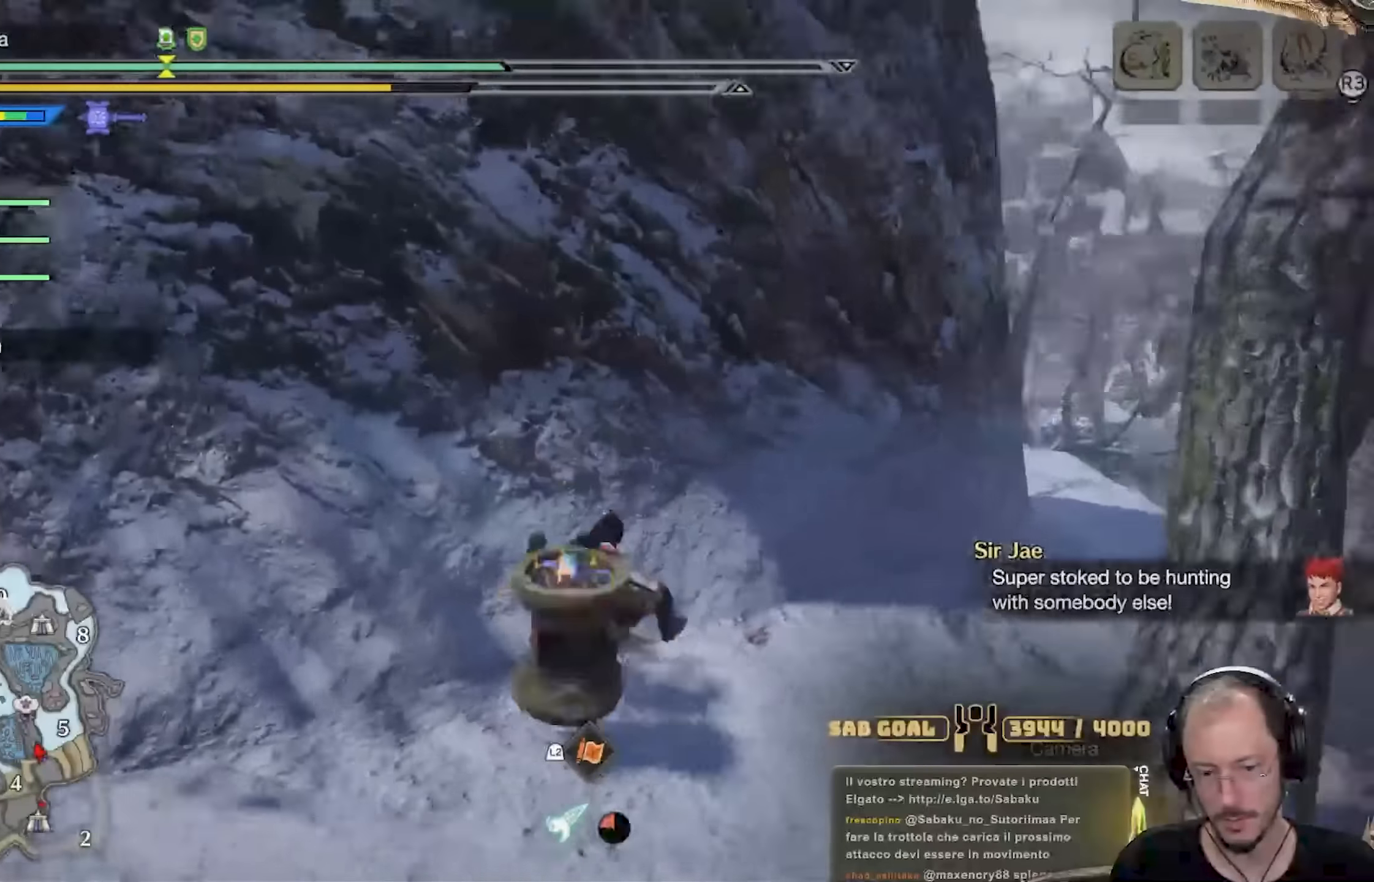
{"buttons": [], "left_stick": "up-left", "right_stick": "center", "events": [[83, "left_stick", "left"], [283, "right_stick", "center"], [484, "left_stick", "up-left"]]}
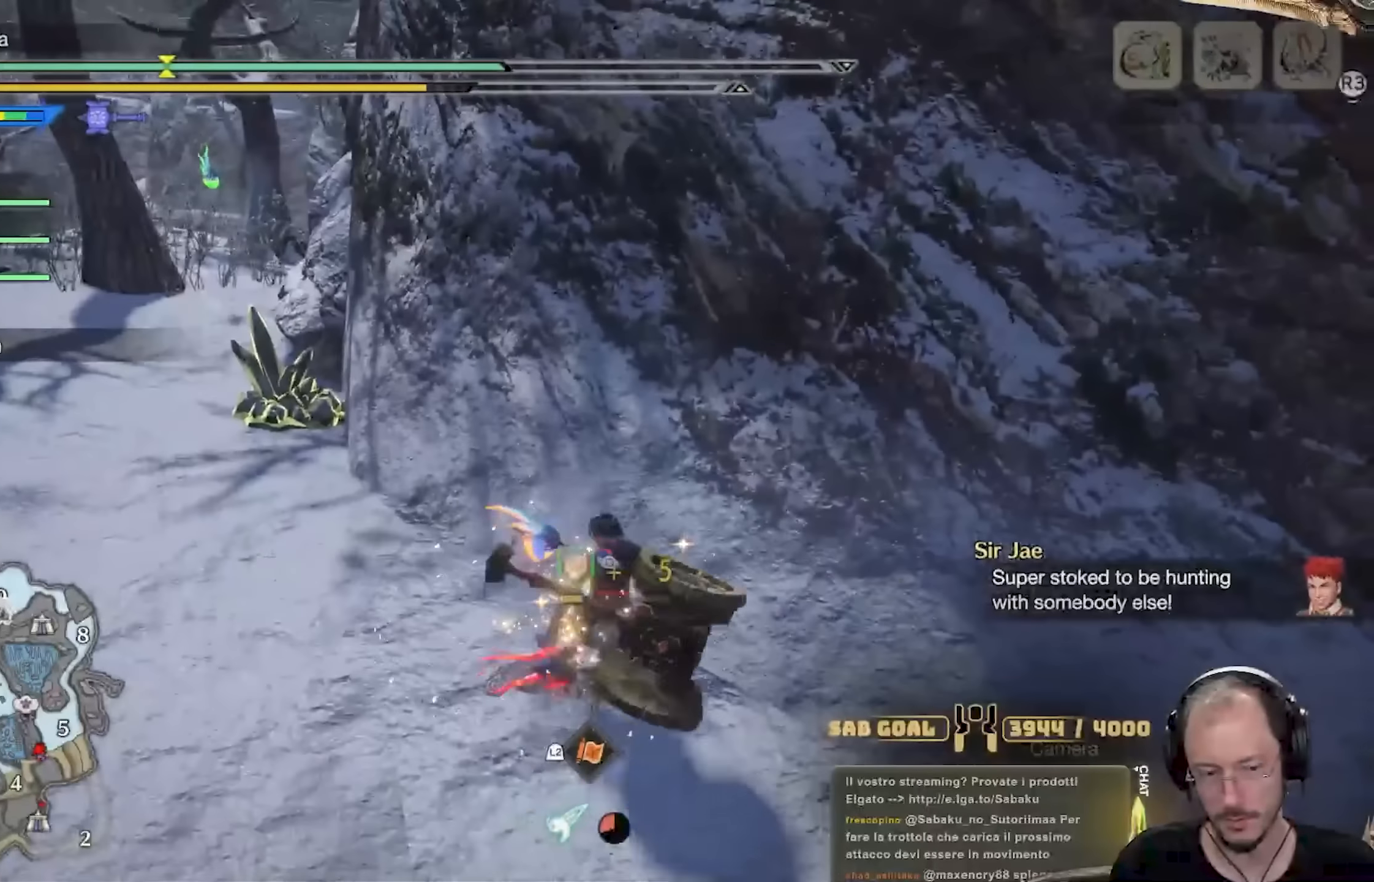
{"buttons": ["L3"], "left_stick": "up-left", "right_stick": "center", "events": [[401, "L3", "down"]]}
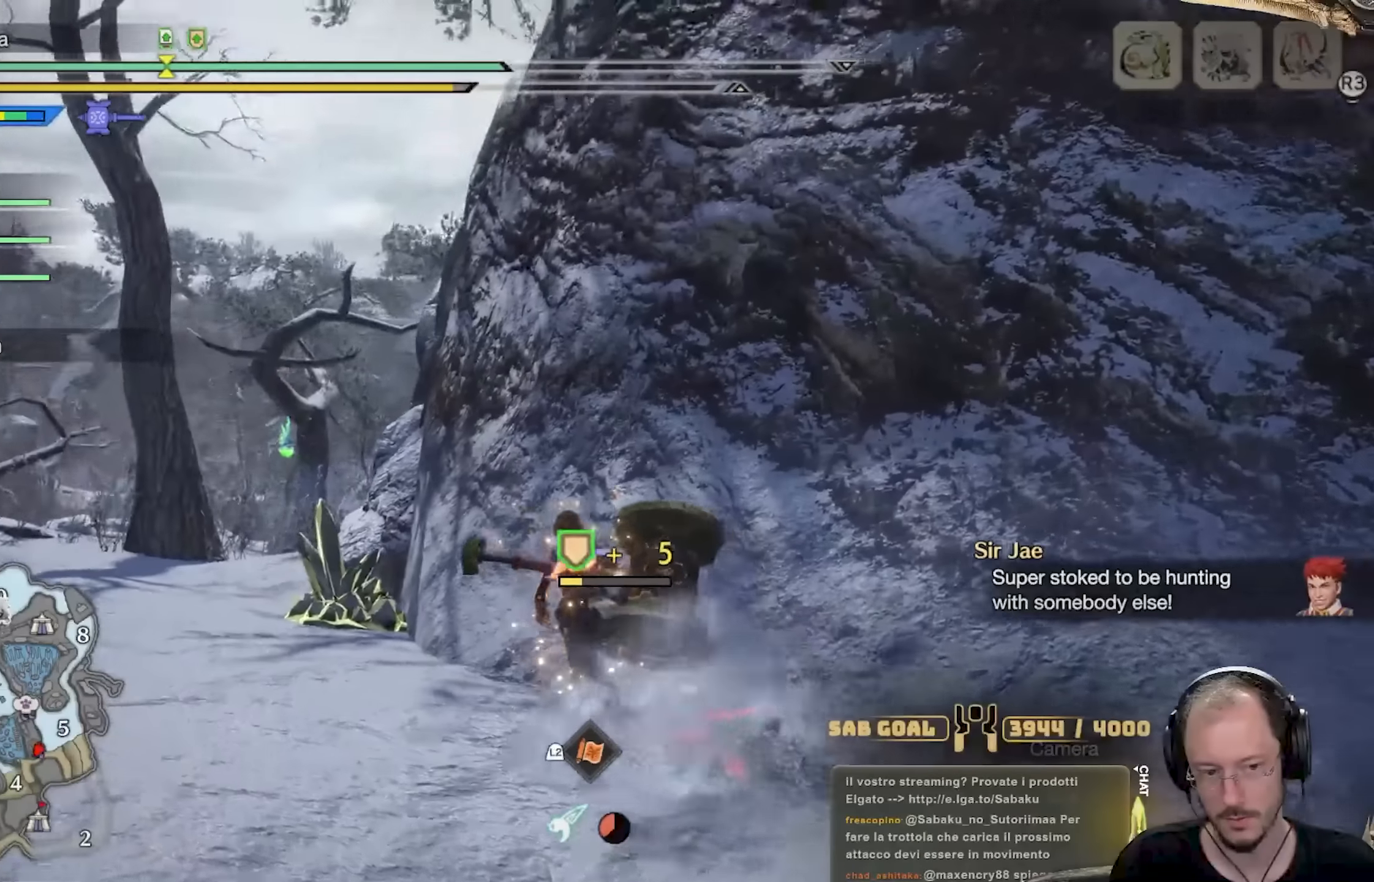
{"buttons": [], "left_stick": "up-left", "right_stick": "center", "events": [[100, "L3", "up"], [133, "right_stick", "down-right"], [317, "right_stick", "center"]]}
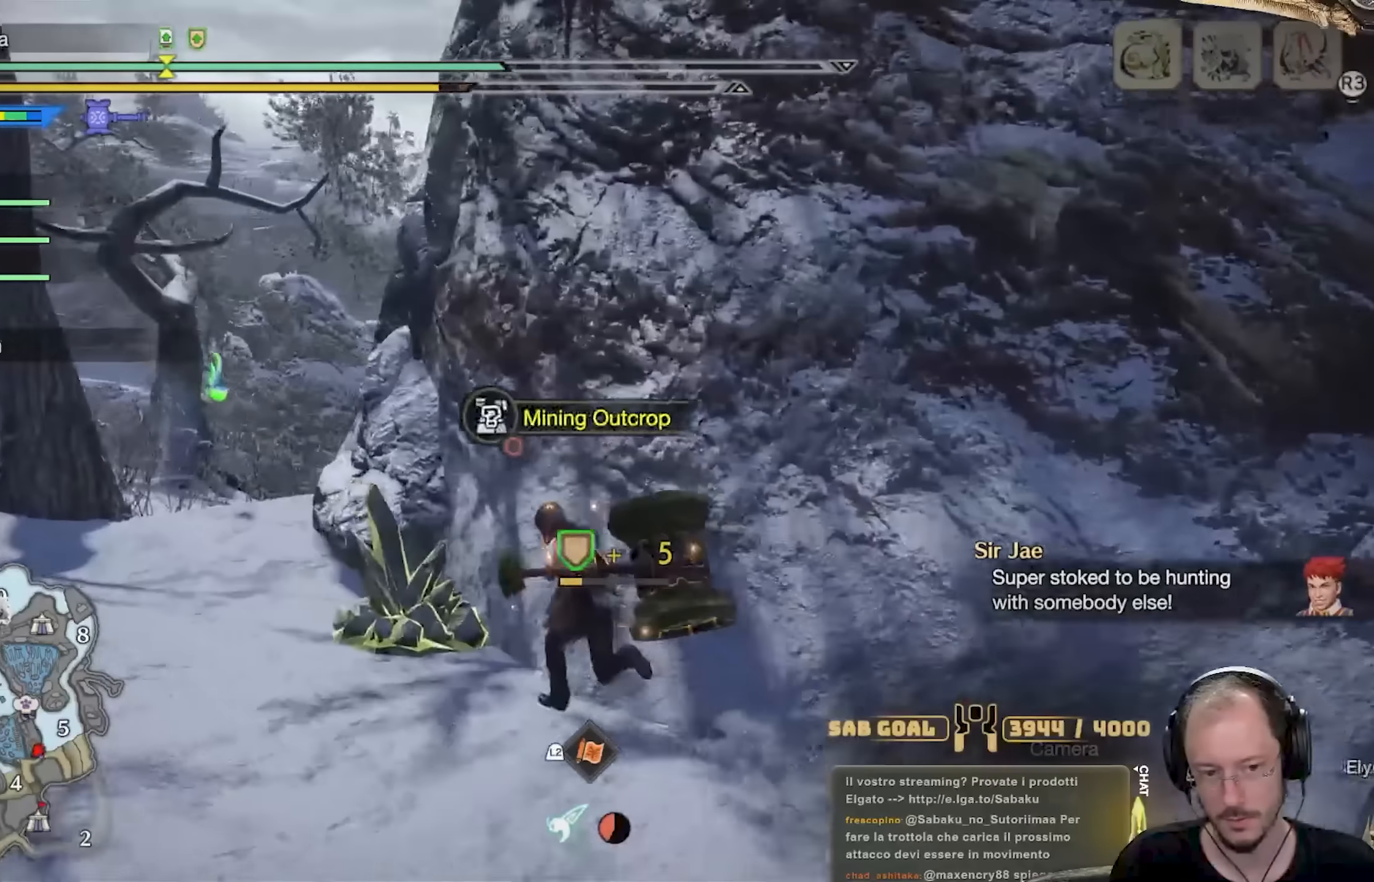
{"buttons": [], "left_stick": "up-left", "right_stick": "down-left", "events": [[100, "B", "down"], [234, "B", "up"], [484, "right_stick", "down-left"]]}
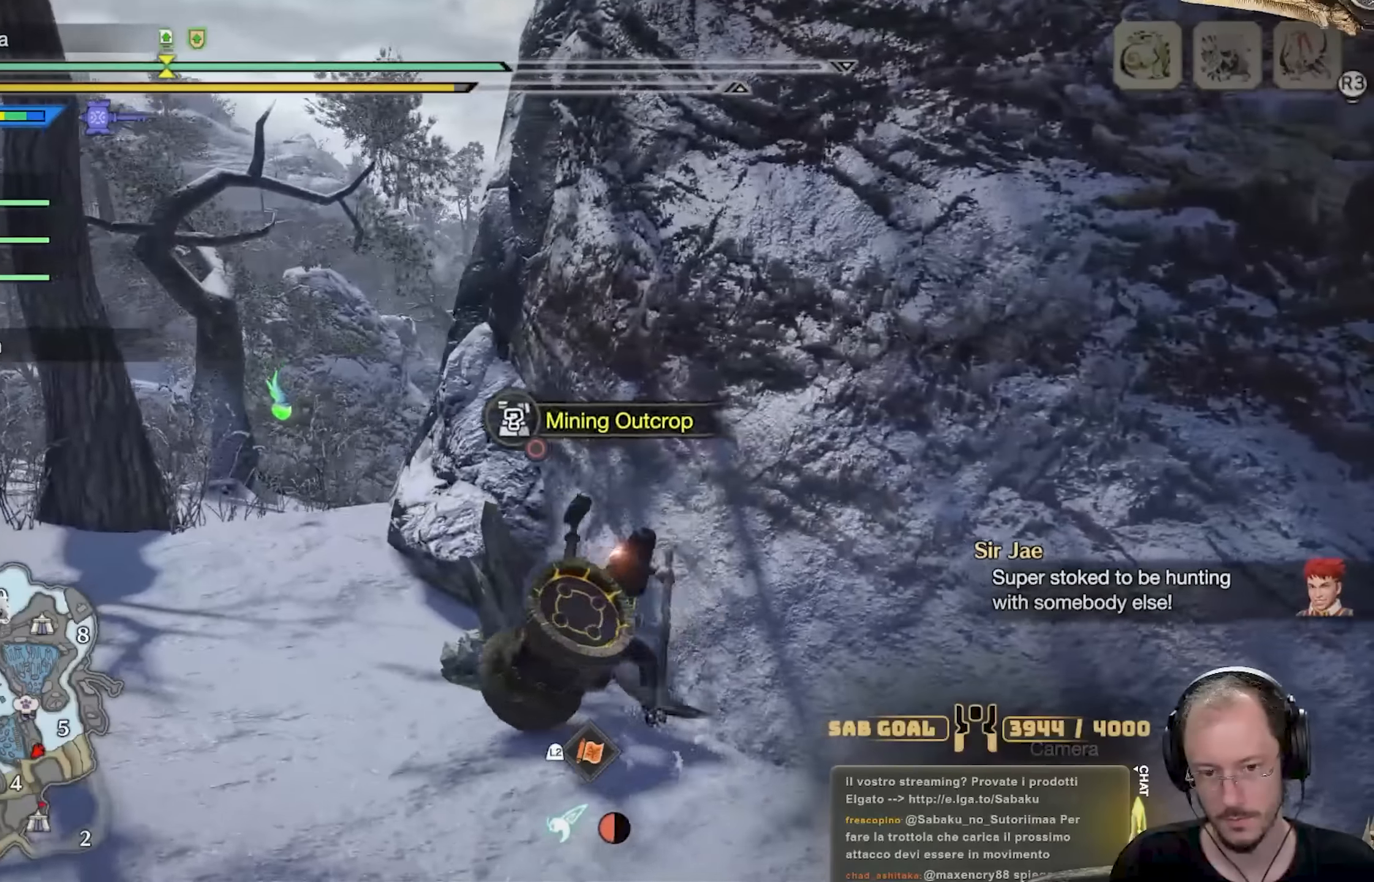
{"buttons": [], "left_stick": "up-left", "right_stick": "center", "events": [[167, "right_stick", "center"]]}
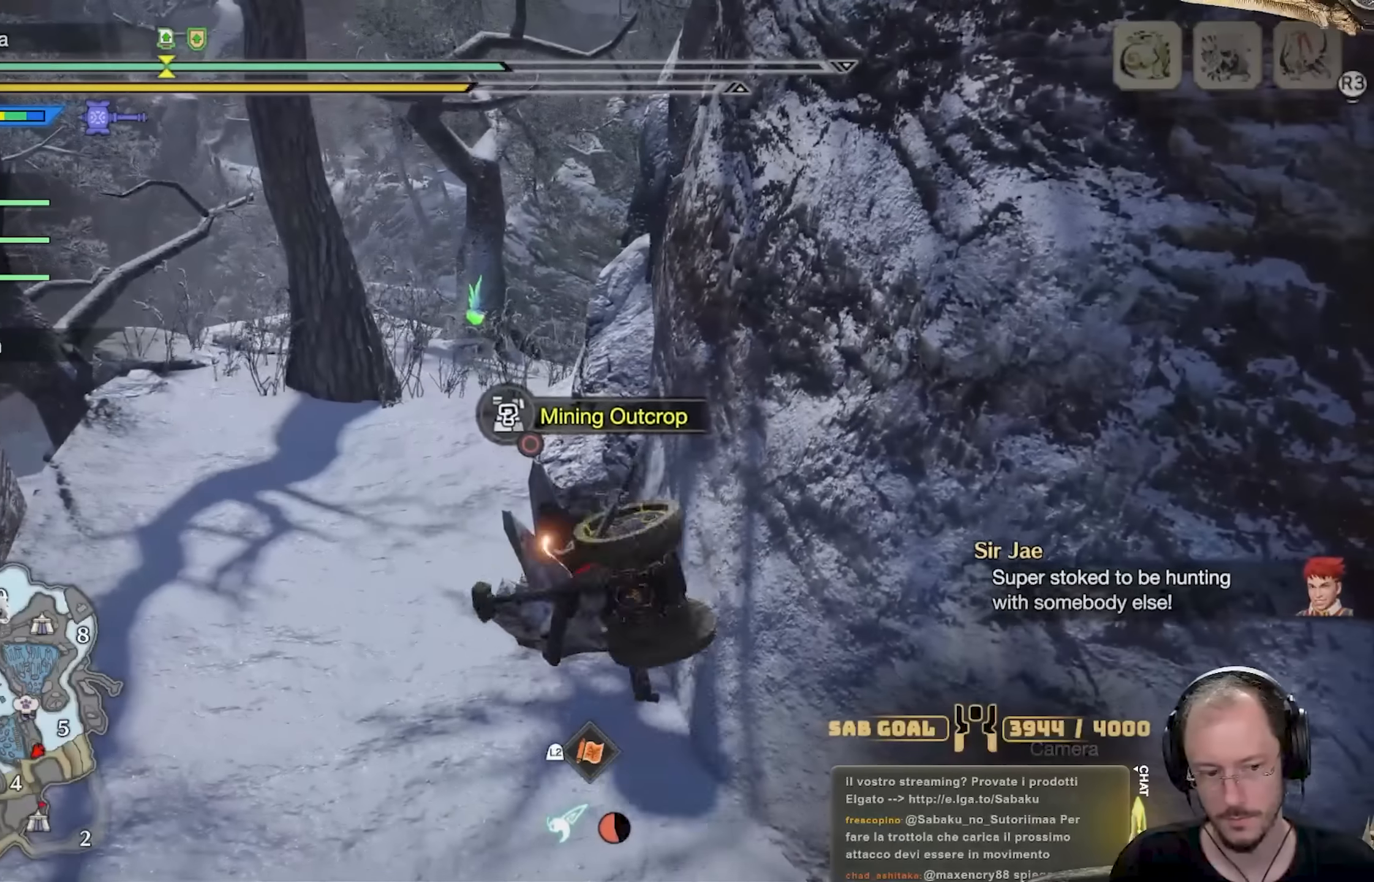
{"buttons": [], "left_stick": "up-left", "right_stick": "center", "events": []}
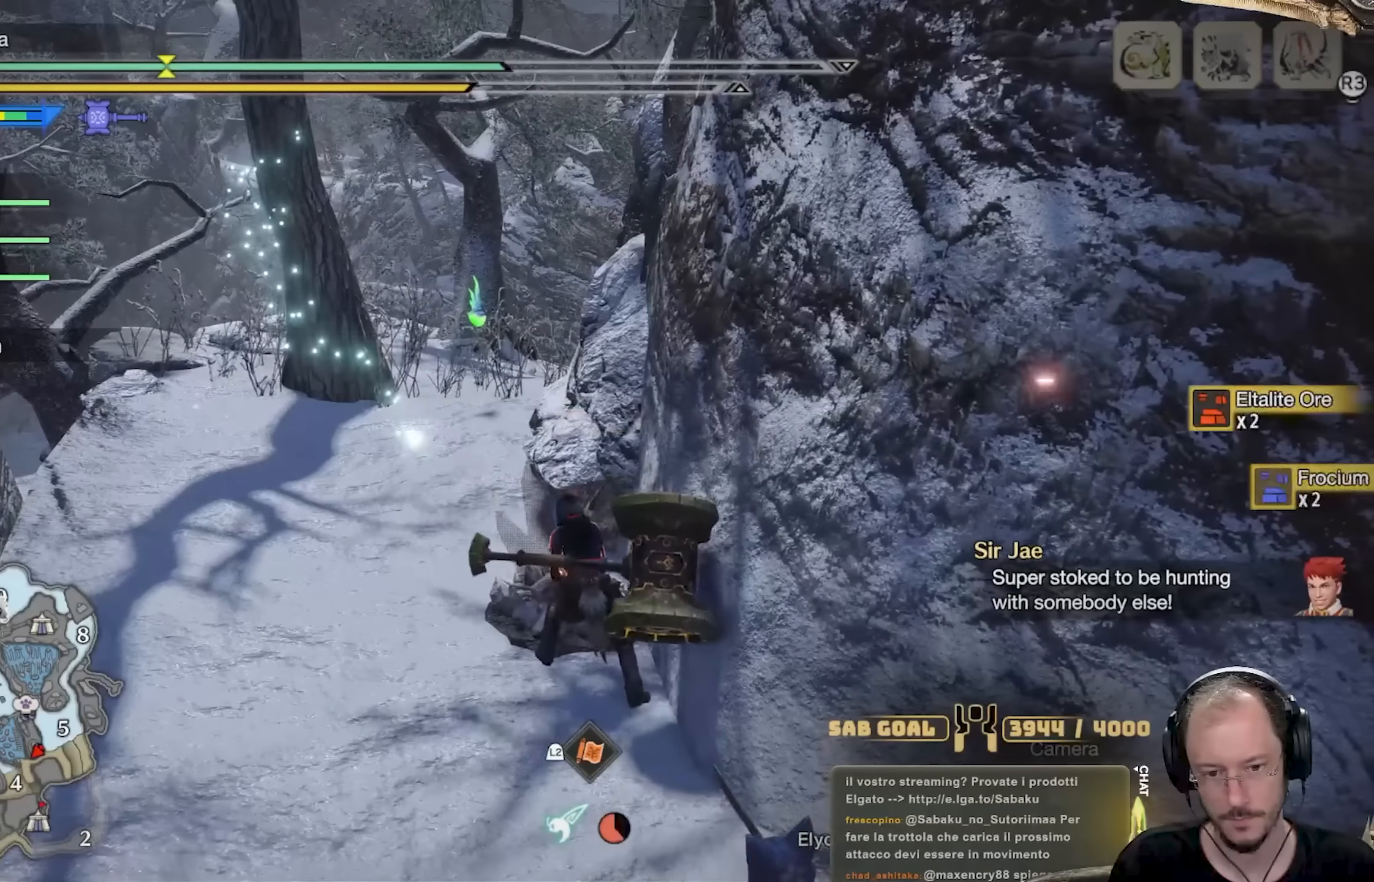
{"buttons": ["A"], "left_stick": "up-left", "right_stick": "center", "events": [[267, "A", "down"], [367, "A", "up"], [450, "A", "down"]]}
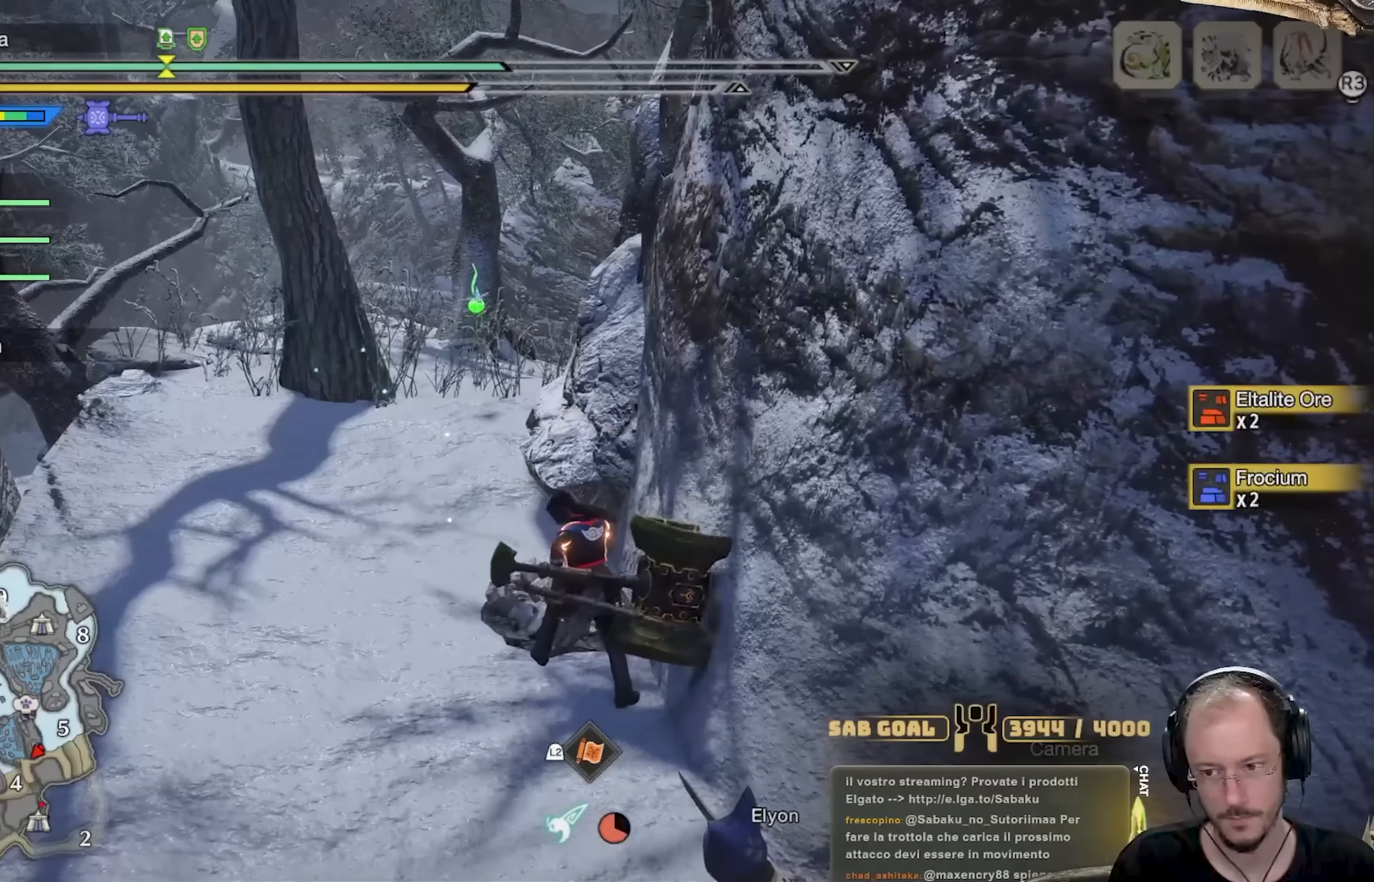
{"buttons": ["A"], "left_stick": "up", "right_stick": "center", "events": [[16, "A", "up"], [100, "A", "down"], [216, "A", "up"], [233, "left_stick", "up"], [283, "A", "down"], [367, "A", "up"], [450, "A", "down"]]}
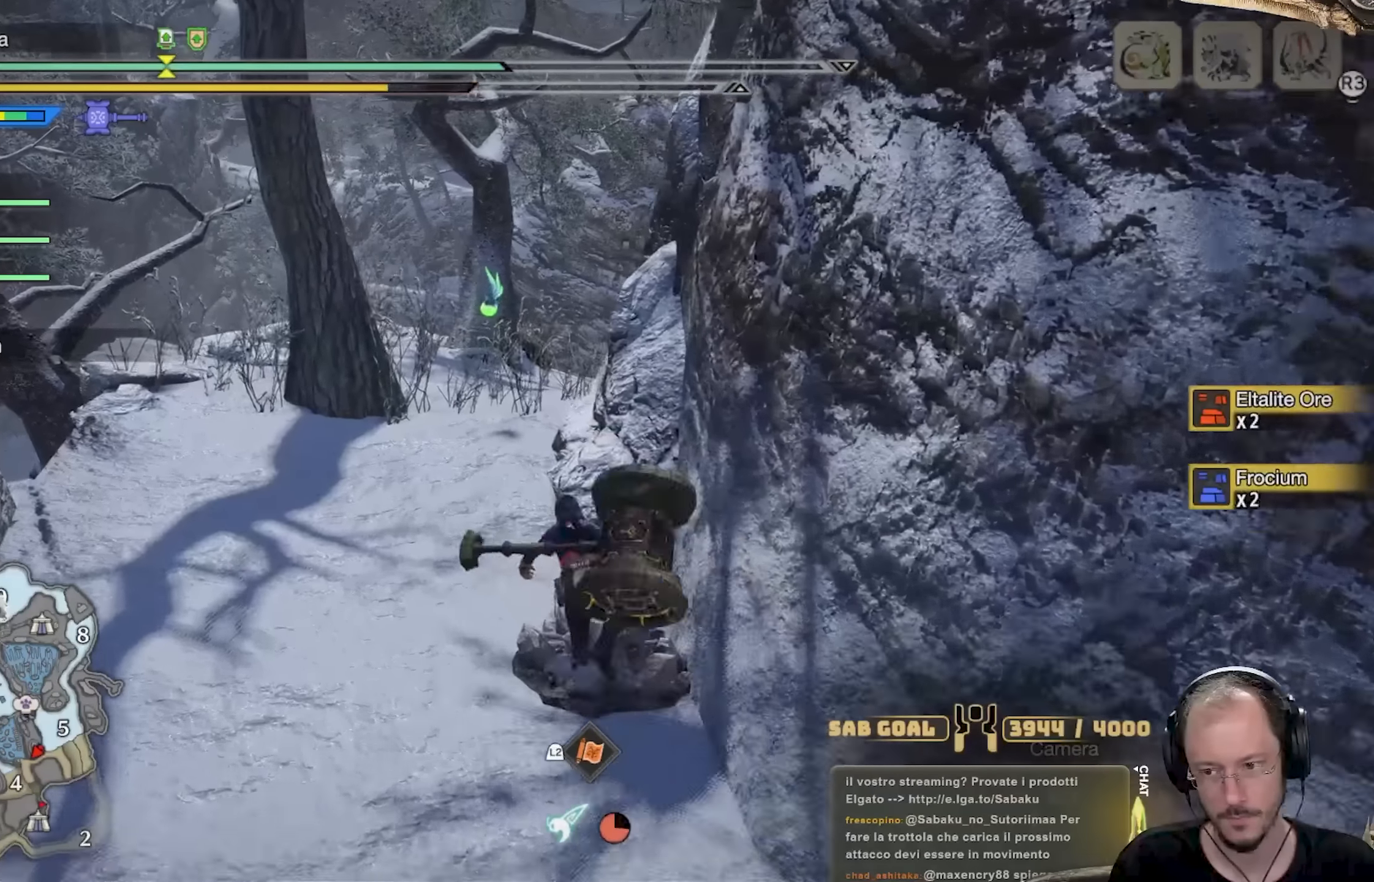
{"buttons": [], "left_stick": "up", "right_stick": "center", "events": [[67, "A", "up"], [284, "right_stick", "down-right"], [484, "right_stick", "center"]]}
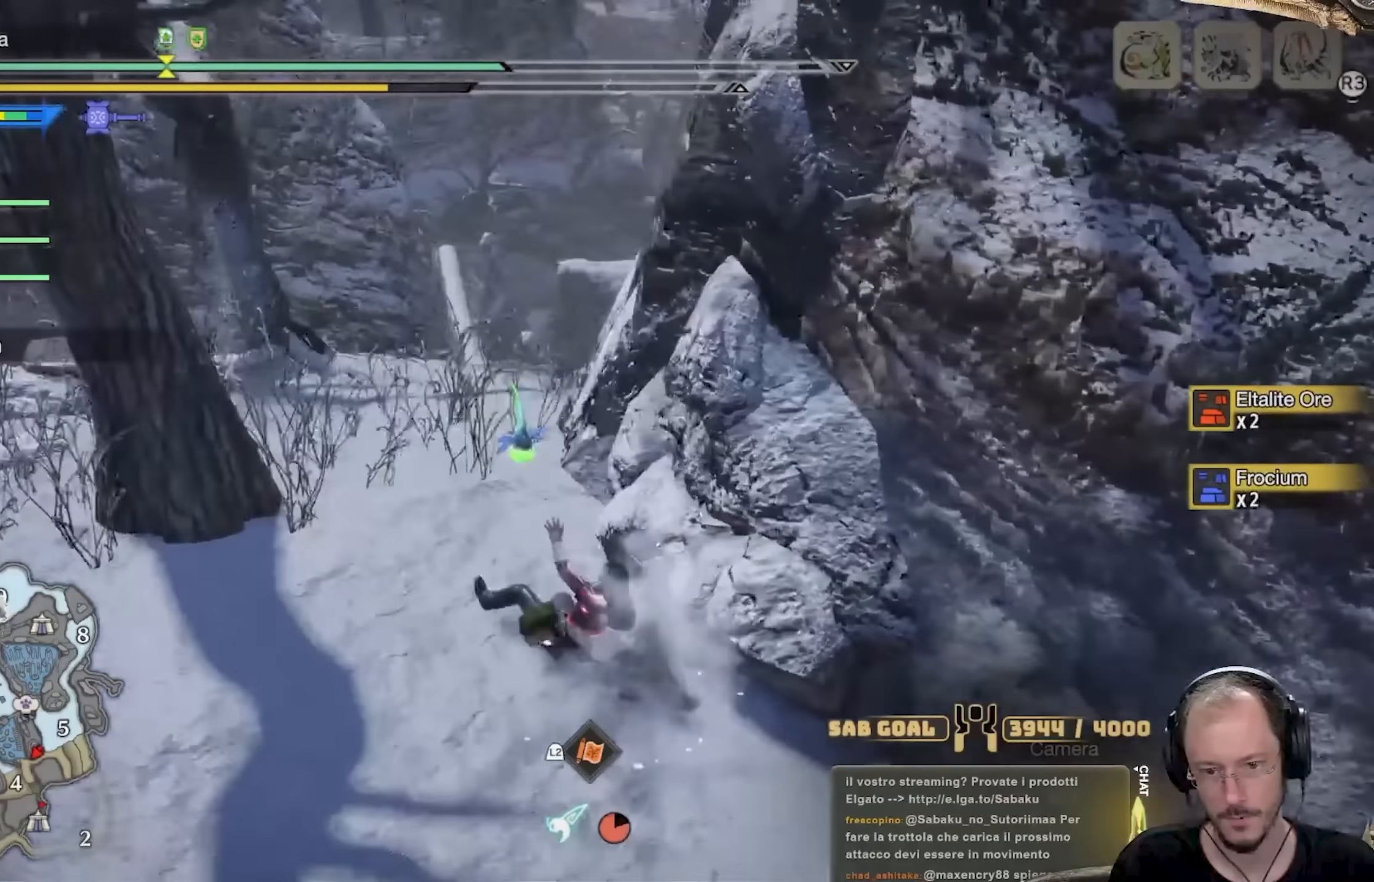
{"buttons": [], "left_stick": "up", "right_stick": "center", "events": [[100, "B", "down"], [166, "B", "up"], [250, "B", "down"], [316, "B", "up"]]}
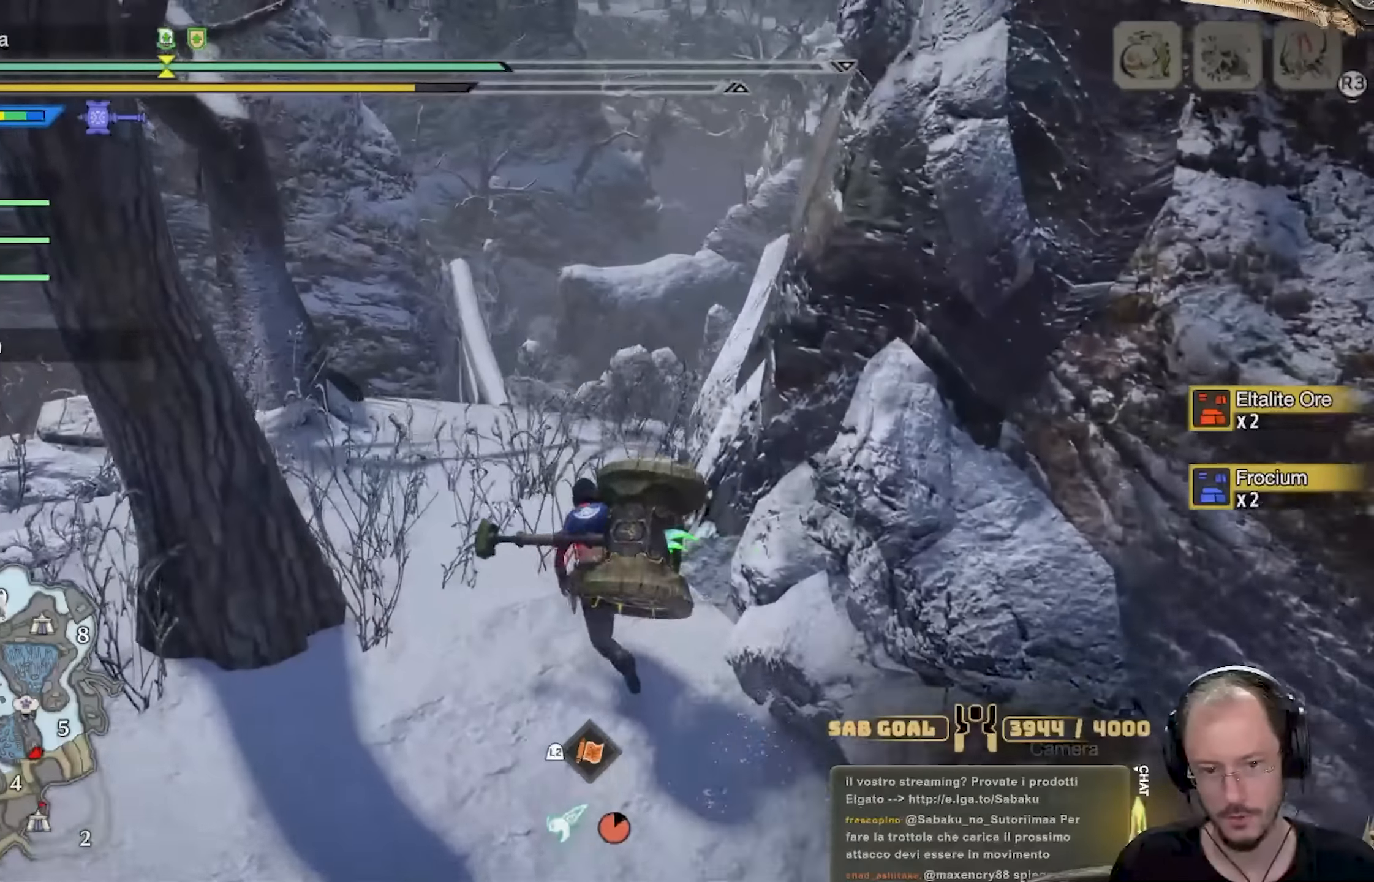
{"buttons": [], "left_stick": "up", "right_stick": "center", "events": [[100, "L3", "down"], [167, "right_stick", "down"], [284, "L3", "up"], [384, "right_stick", "center"]]}
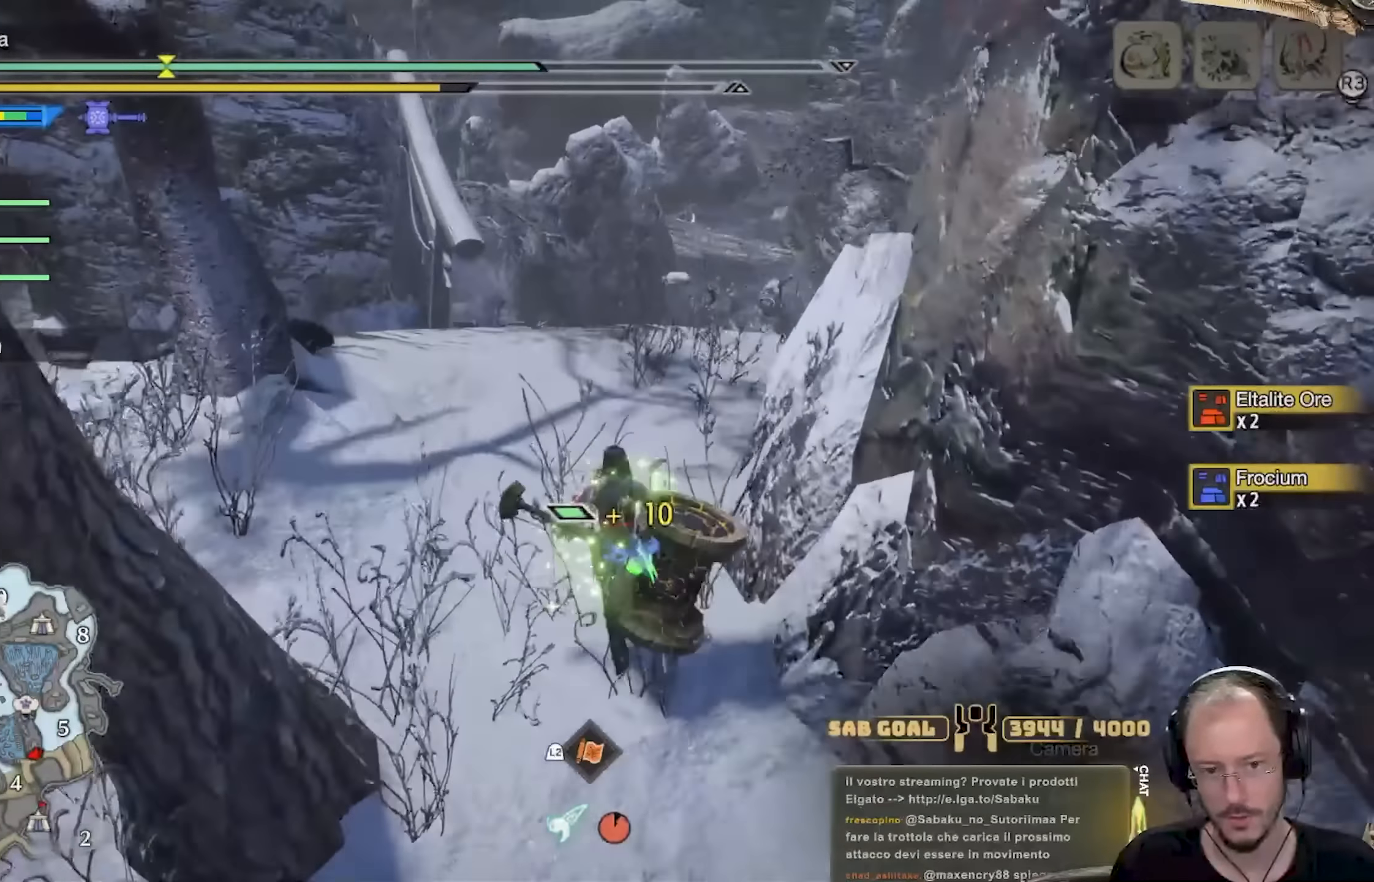
{"buttons": [], "left_stick": "up", "right_stick": "down-right", "events": [[183, "right_stick", "right"], [367, "right_stick", "center"], [483, "right_stick", "down-right"]]}
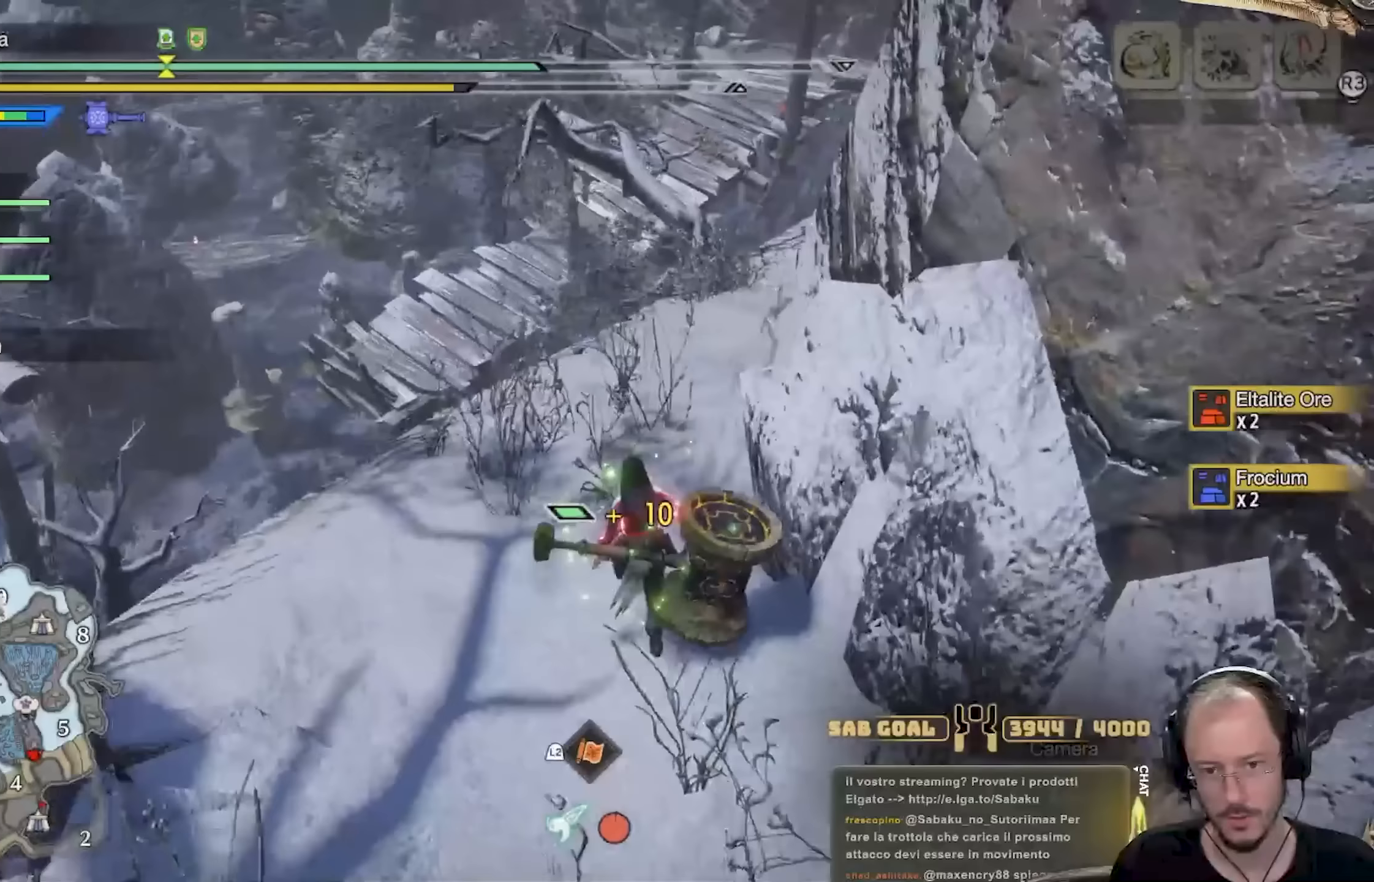
{"buttons": [], "left_stick": "up", "right_stick": "center"}